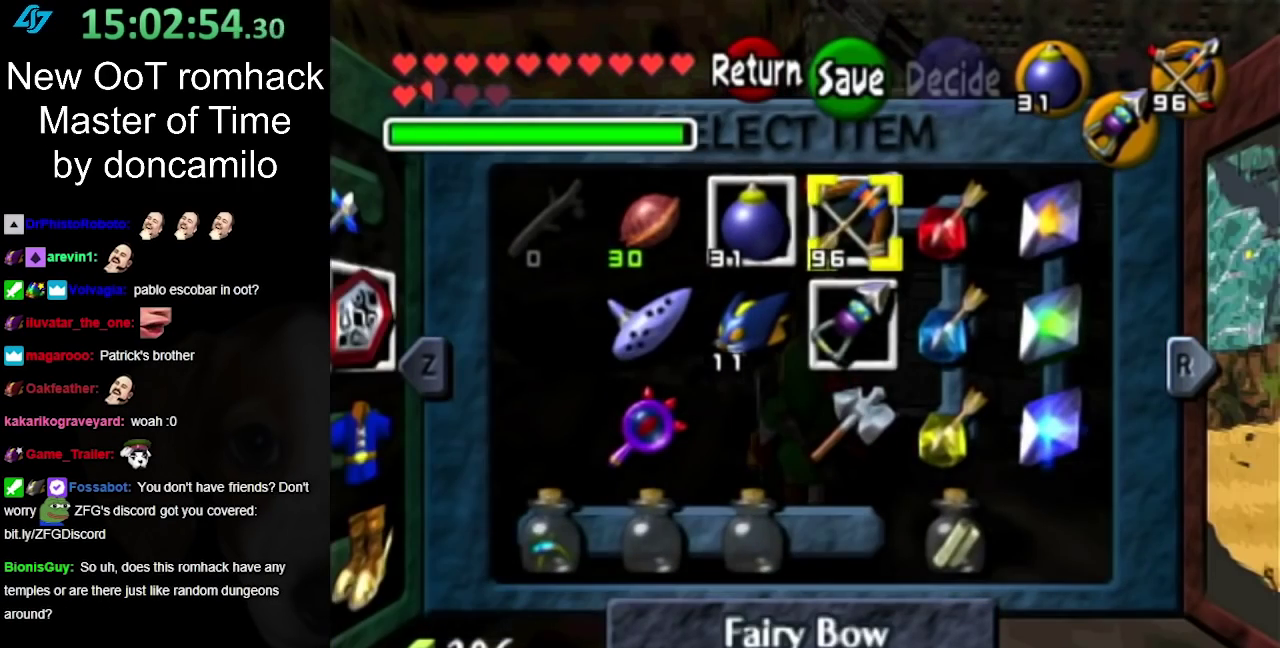
Gameplay with a controller (Nintendo layout); each line is a JSON object with the inputs held at the frame after it. "events" lists button and stick changes between this image and that frame as [ms after this image, input, new state], when the widget could be followed in between. Not read: L2 L3 R3.
{"buttons": ["X"], "left_stick": "down", "right_stick": "center", "events": [[200, "left_stick", "down"], [500, "X", "down"]]}
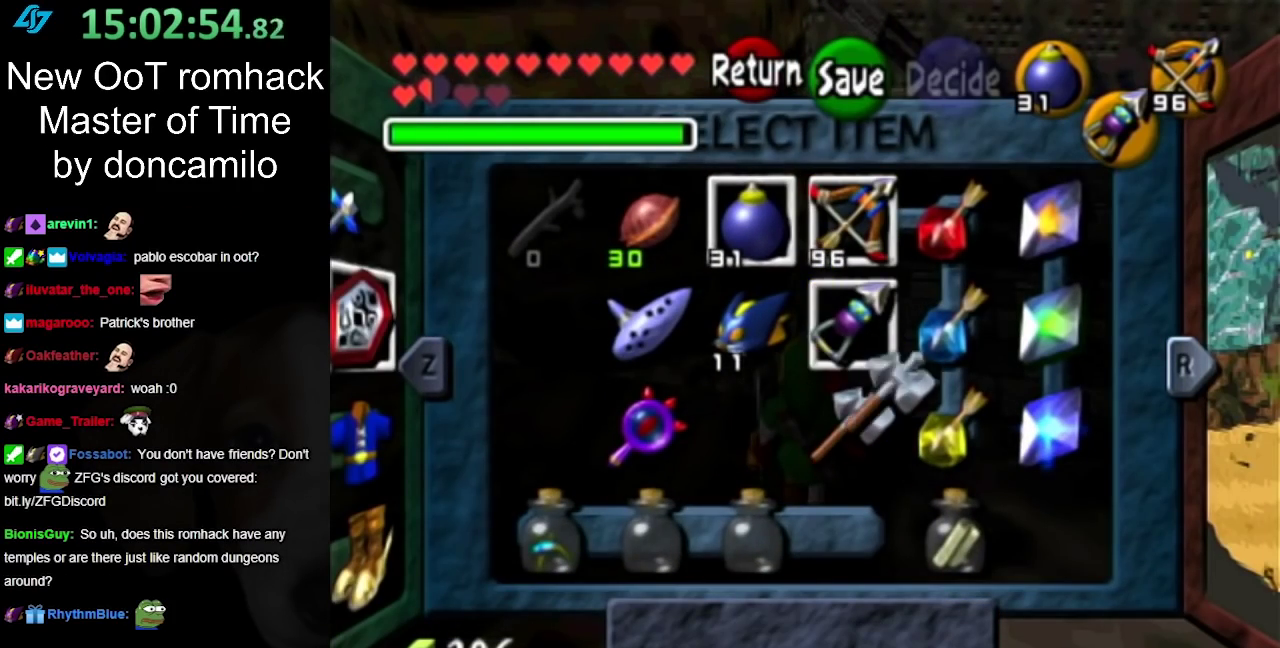
{"buttons": ["L1"], "left_stick": "center", "right_stick": "center", "events": [[33, "left_stick", "center"], [100, "X", "up"], [350, "L1", "down"]]}
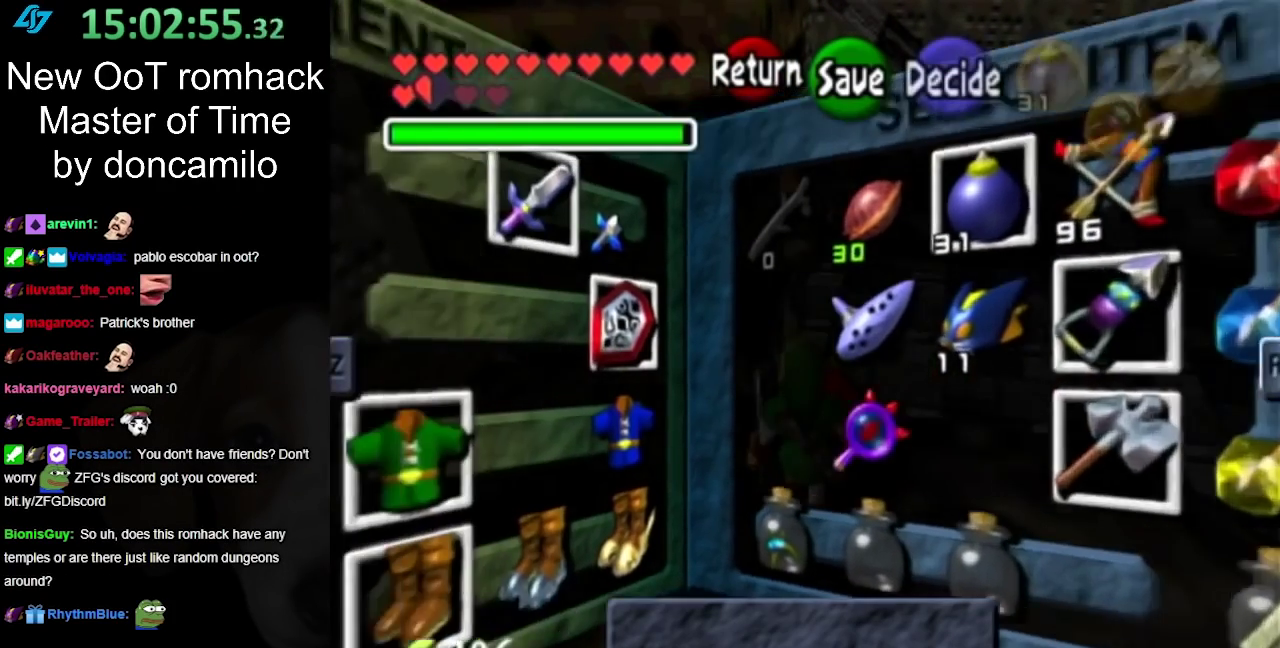
{"buttons": [], "left_stick": "down-left", "right_stick": "center", "events": [[67, "L1", "up"], [433, "left_stick", "down-left"]]}
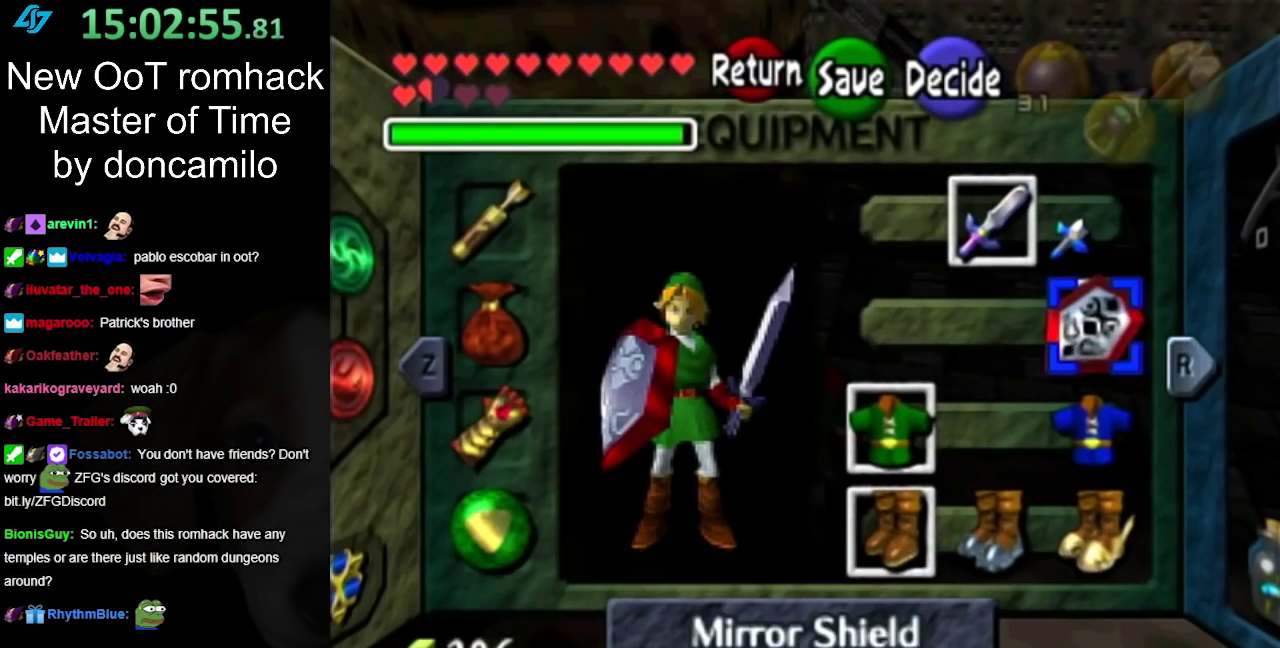
{"buttons": ["A"], "left_stick": "down", "right_stick": "center", "events": [[33, "left_stick", "down"], [150, "left_stick", "up"], [200, "left_stick", "down"], [283, "left_stick", "center"], [350, "left_stick", "down"], [467, "A", "down"]]}
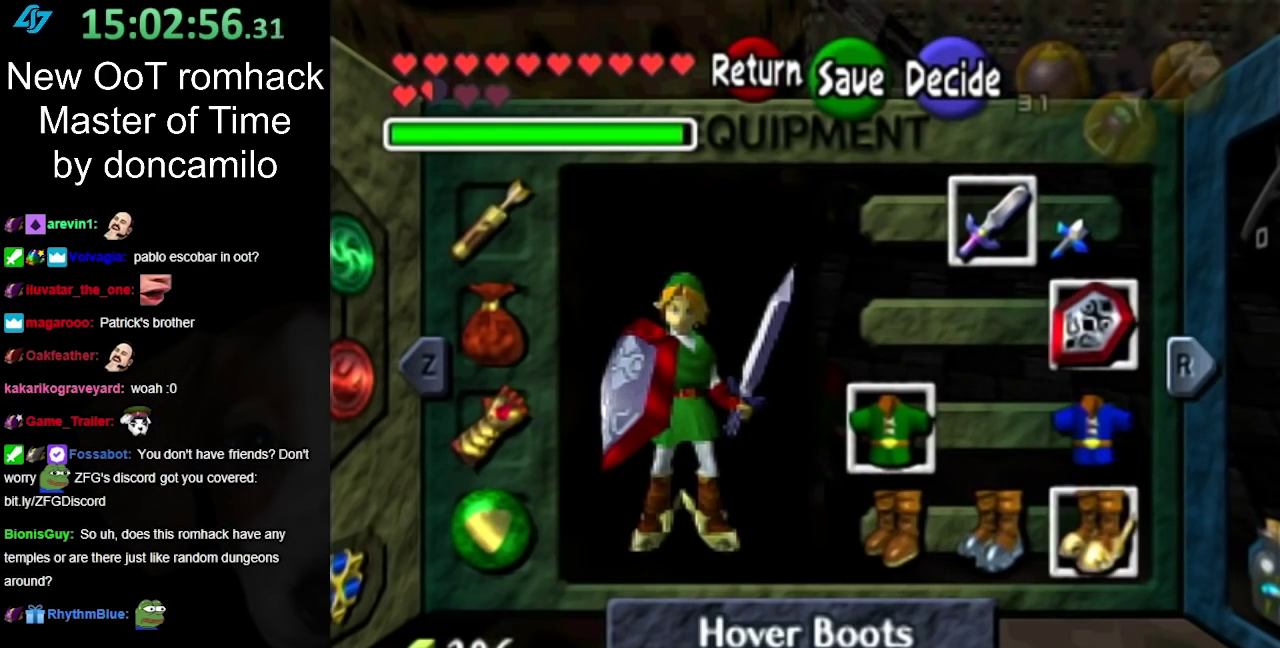
{"buttons": ["START"], "left_stick": "center", "right_stick": "center", "events": [[33, "left_stick", "center"], [100, "A", "up"], [400, "START", "down"]]}
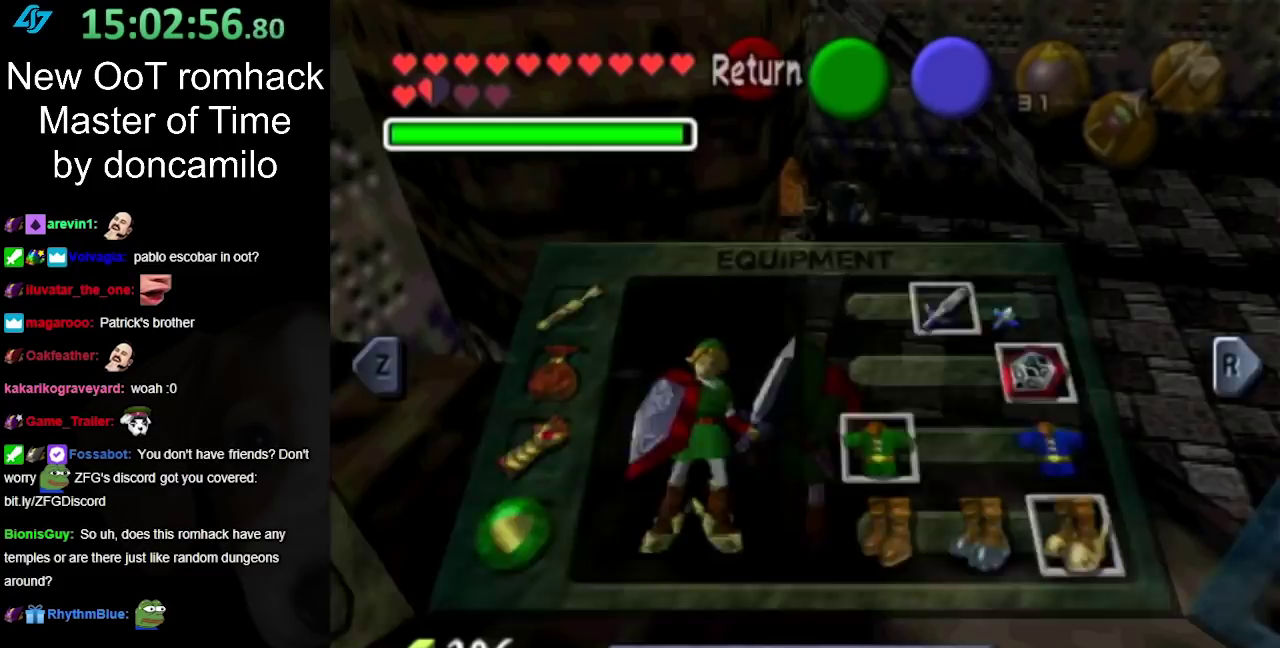
{"buttons": [], "left_stick": "up", "right_stick": "center", "events": [[67, "START", "up"], [117, "left_stick", "up"]]}
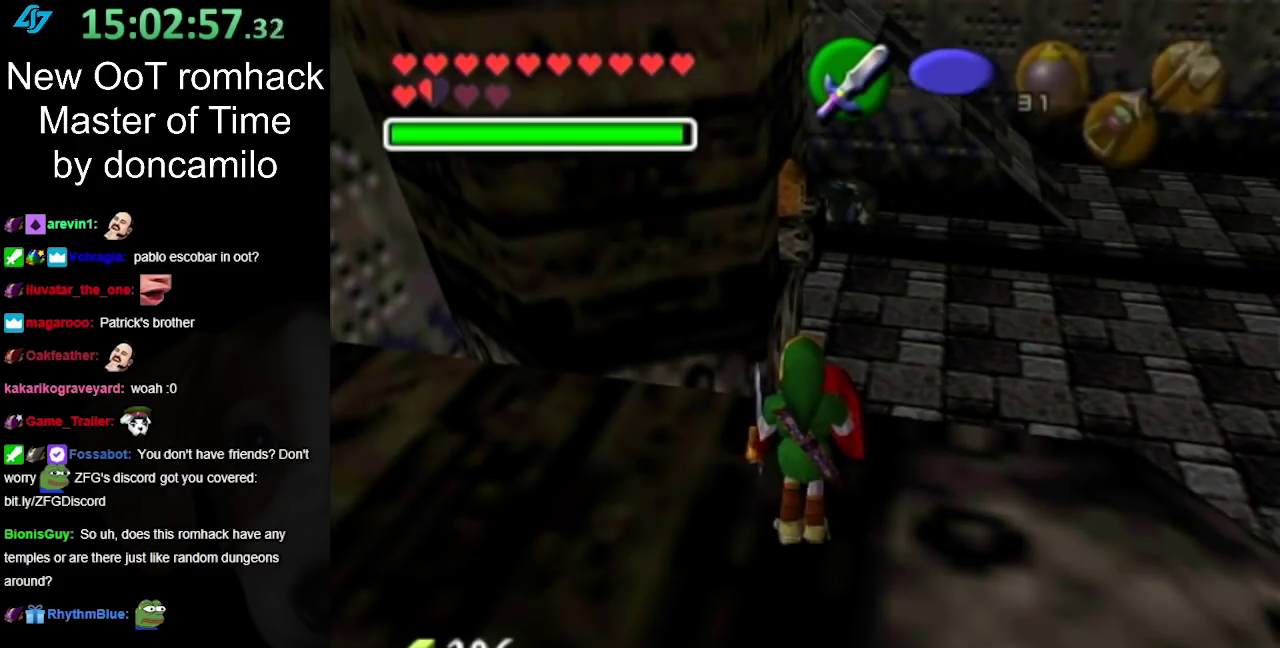
{"buttons": [], "left_stick": "up", "right_stick": "center", "events": [[67, "X", "down"], [217, "X", "up"]]}
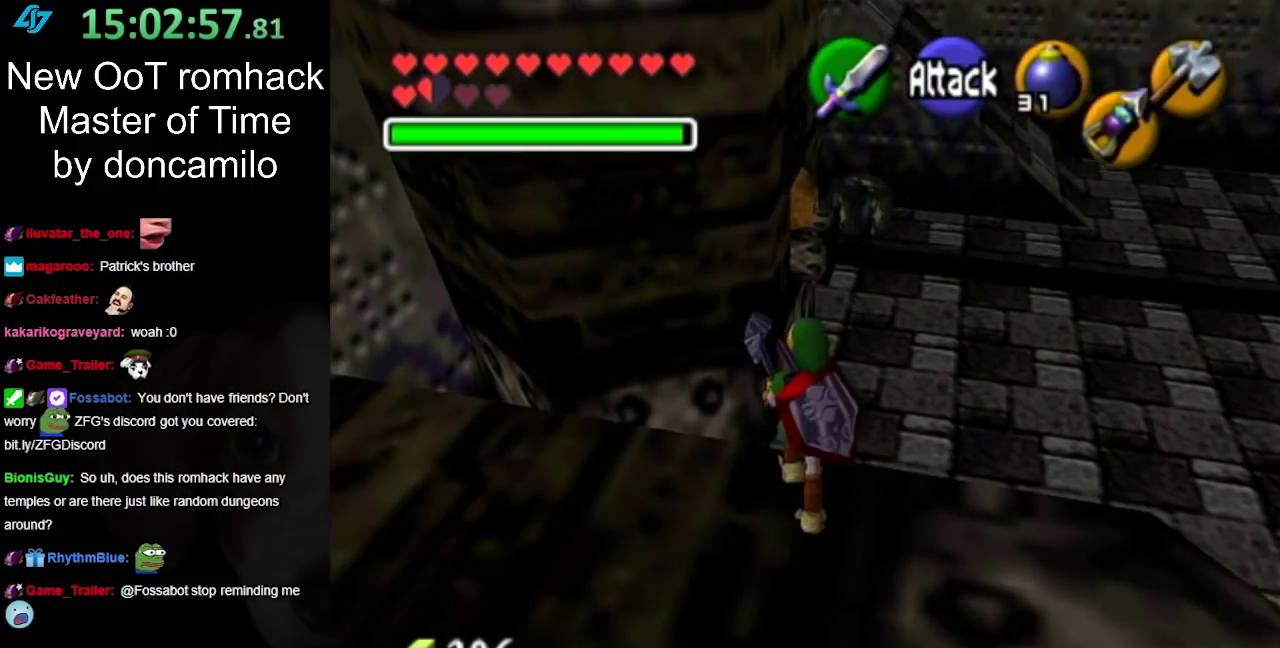
{"buttons": [], "left_stick": "up", "right_stick": "center", "events": []}
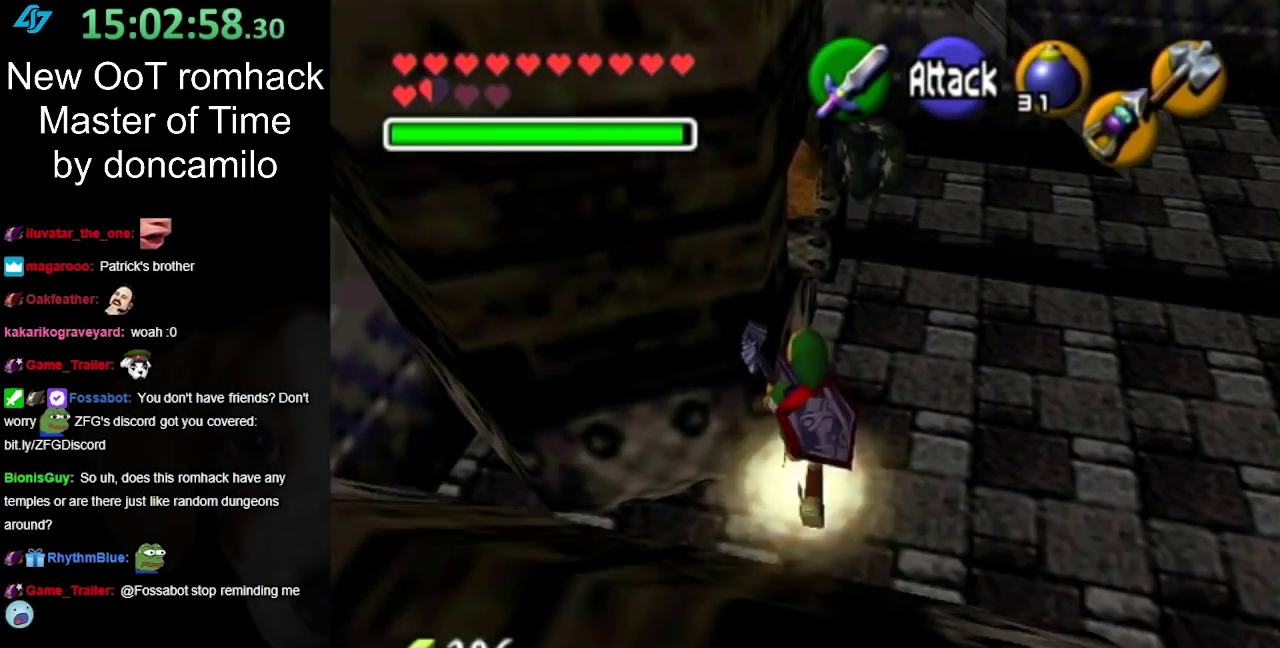
{"buttons": [], "left_stick": "up", "right_stick": "center", "events": []}
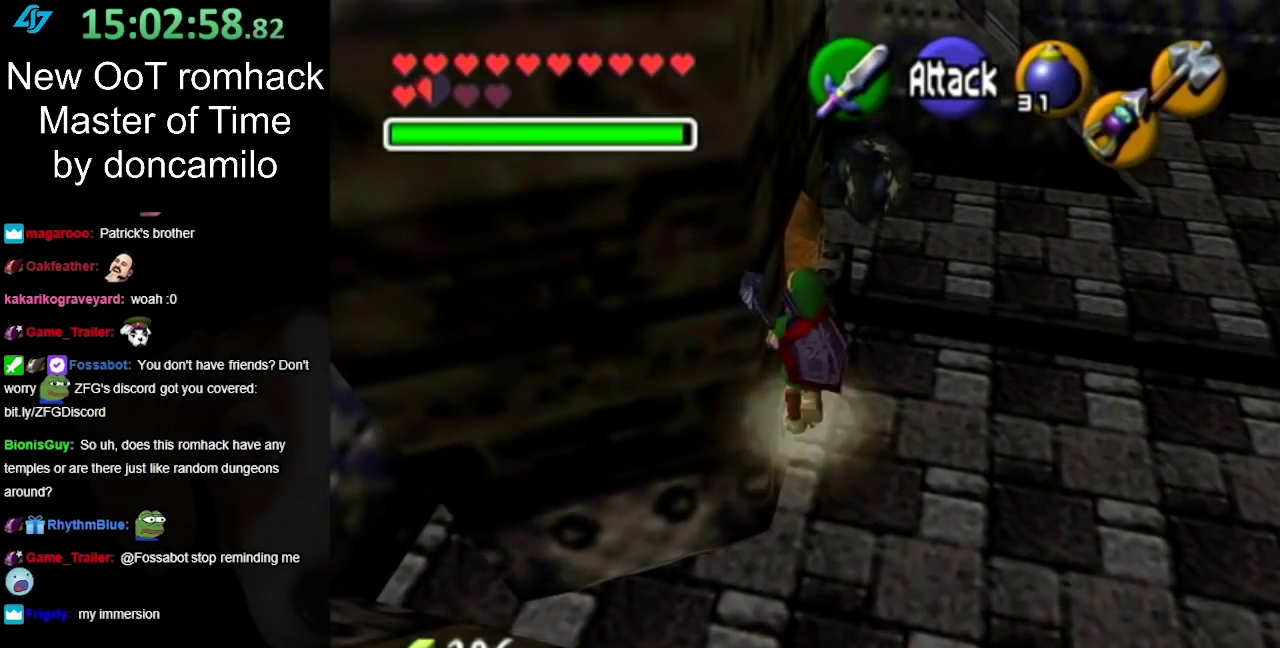
{"buttons": [], "left_stick": "up", "right_stick": "center", "events": [[217, "X", "down"], [333, "X", "up"]]}
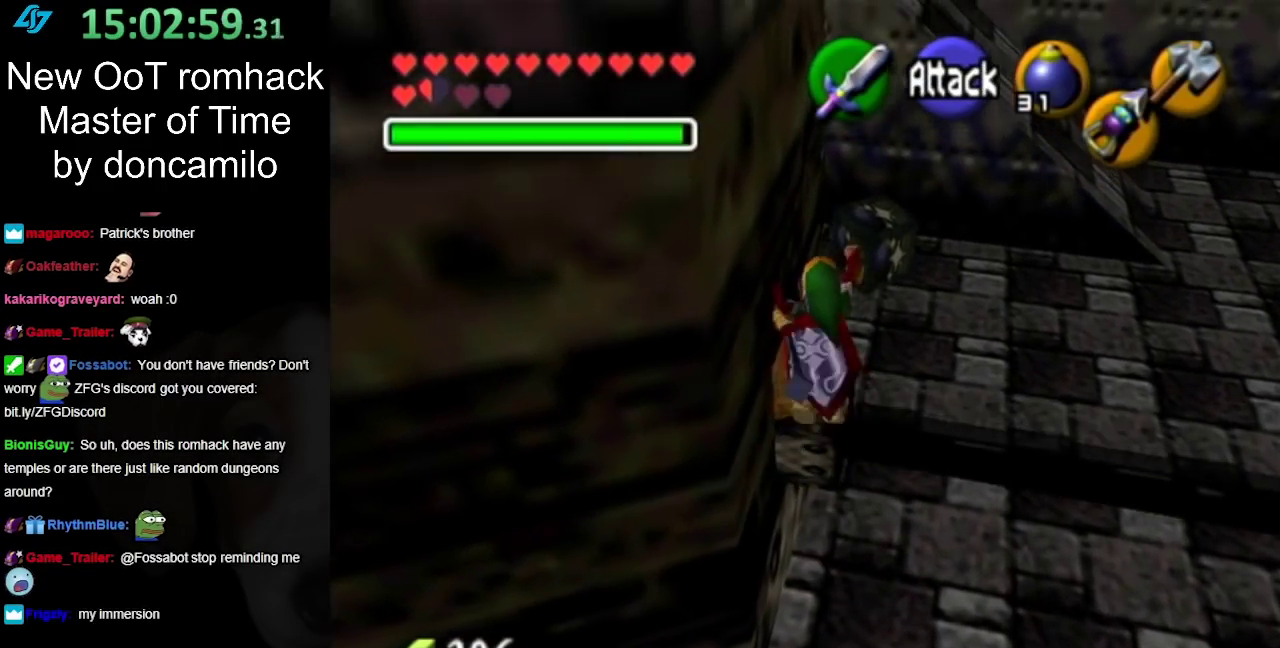
{"buttons": [], "left_stick": "center", "right_stick": "center", "events": [[50, "left_stick", "center"]]}
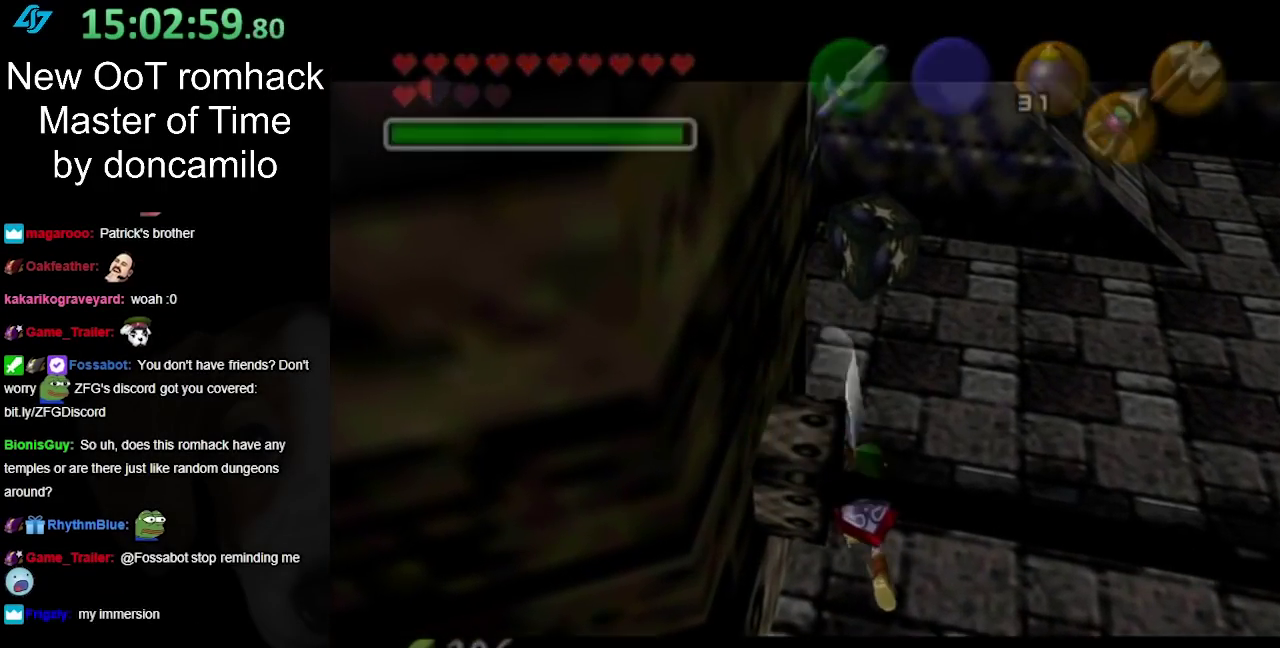
{"buttons": [], "left_stick": "center", "right_stick": "center", "events": []}
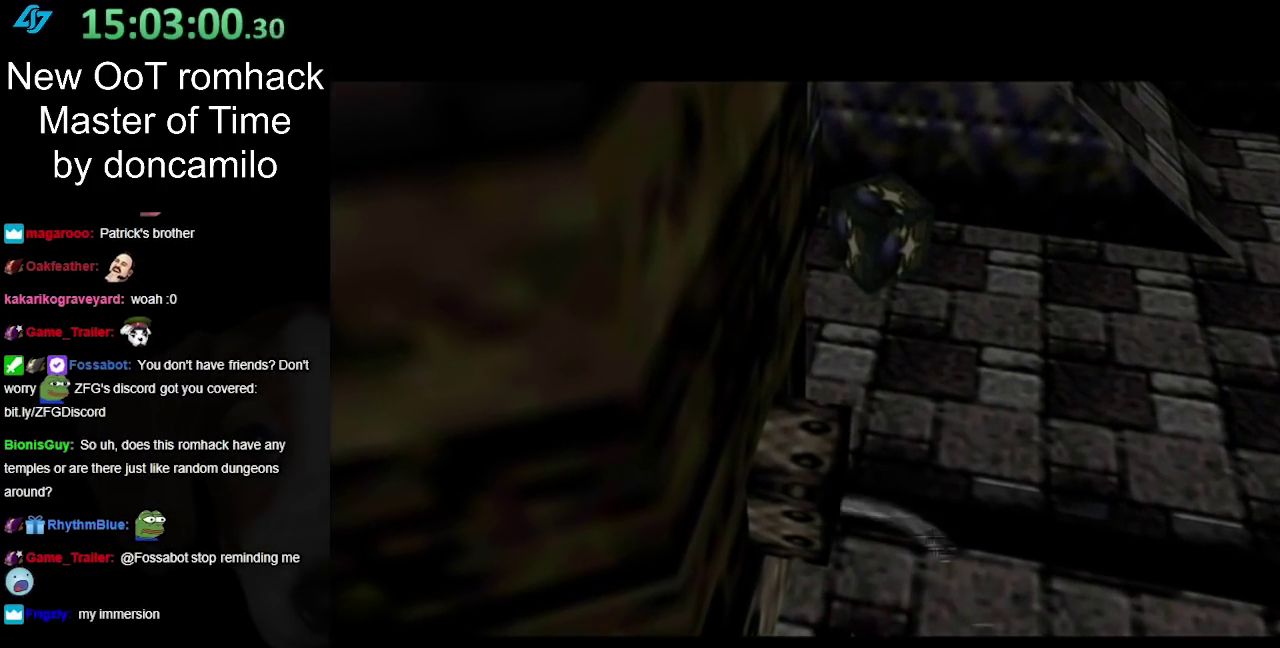
{"buttons": [], "left_stick": "up", "right_stick": "center", "events": [[333, "left_stick", "up"]]}
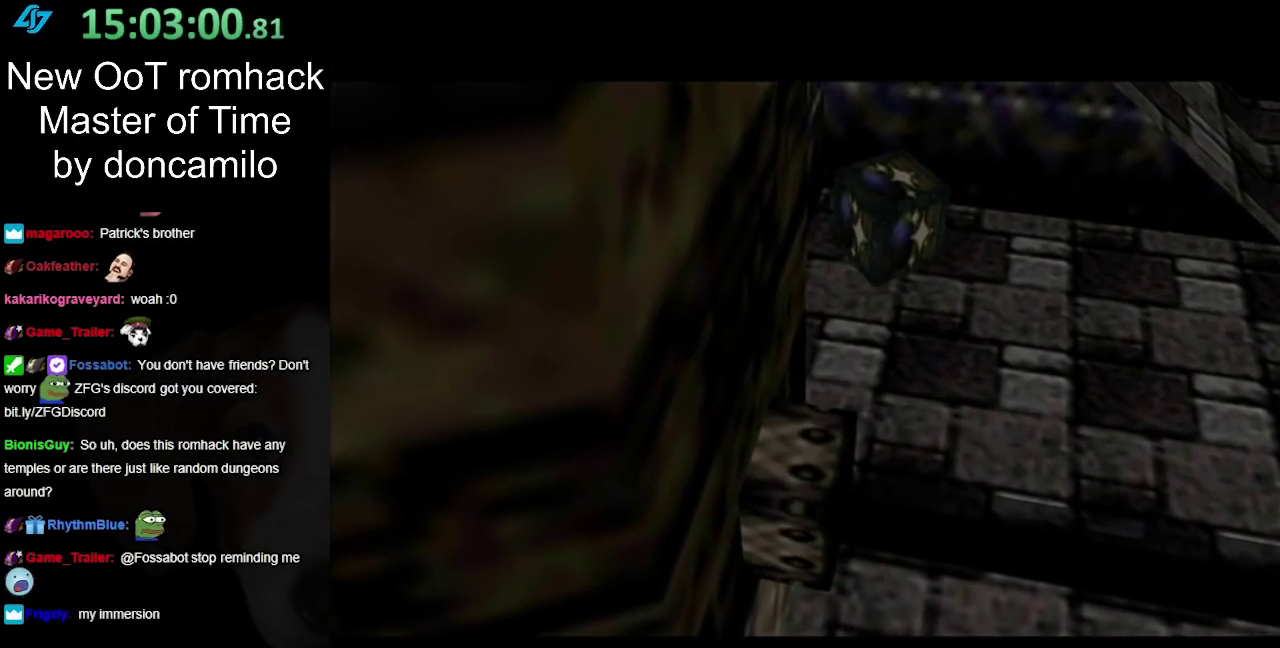
{"buttons": [], "left_stick": "center", "right_stick": "center", "events": [[367, "left_stick", "center"]]}
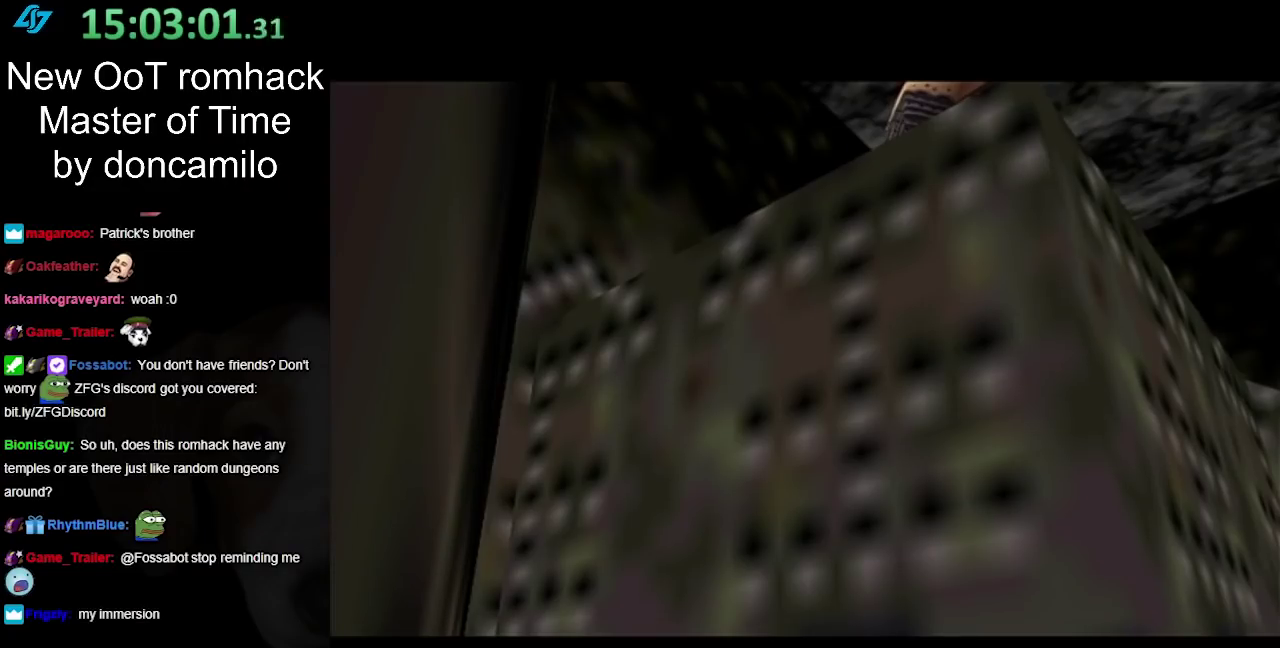
{"buttons": [], "left_stick": "center", "right_stick": "center", "events": []}
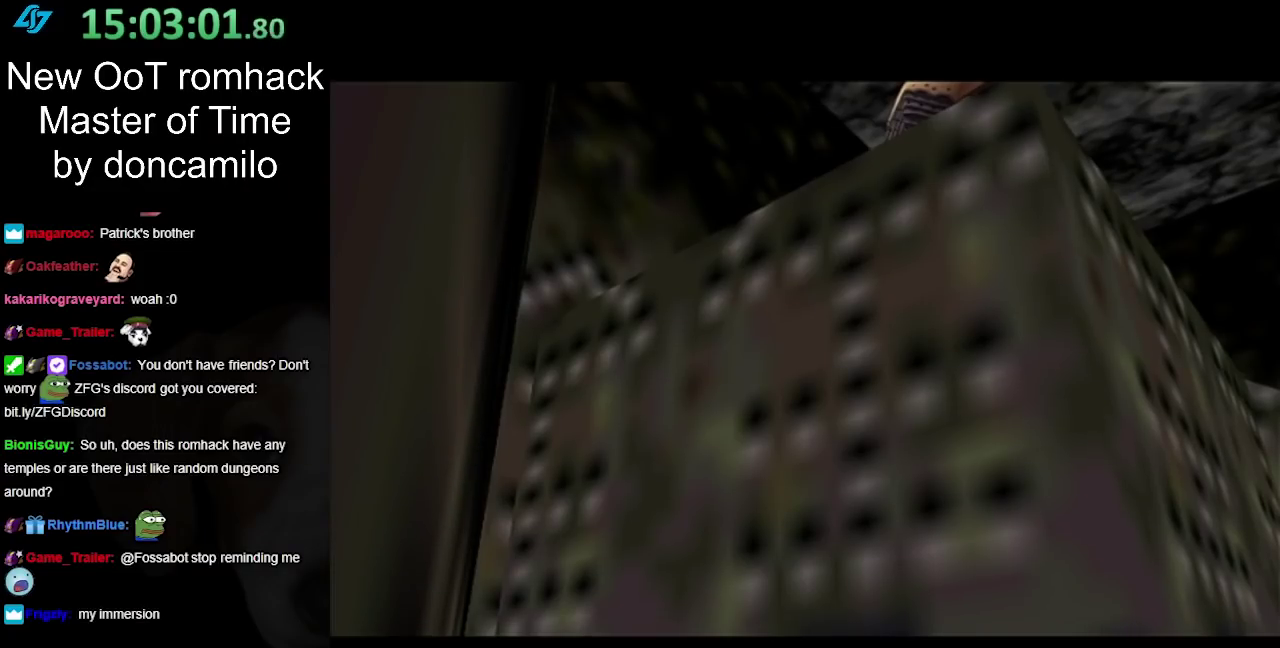
{"buttons": [], "left_stick": "center", "right_stick": "center", "events": []}
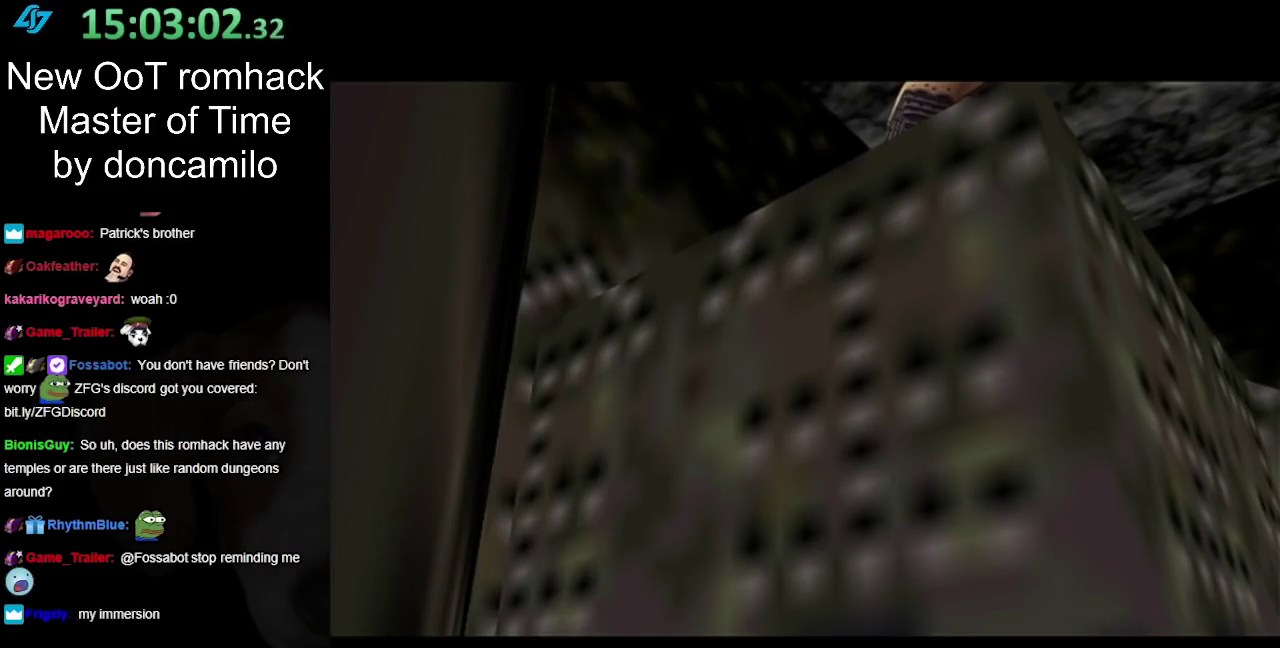
{"buttons": [], "left_stick": "center", "right_stick": "center", "events": []}
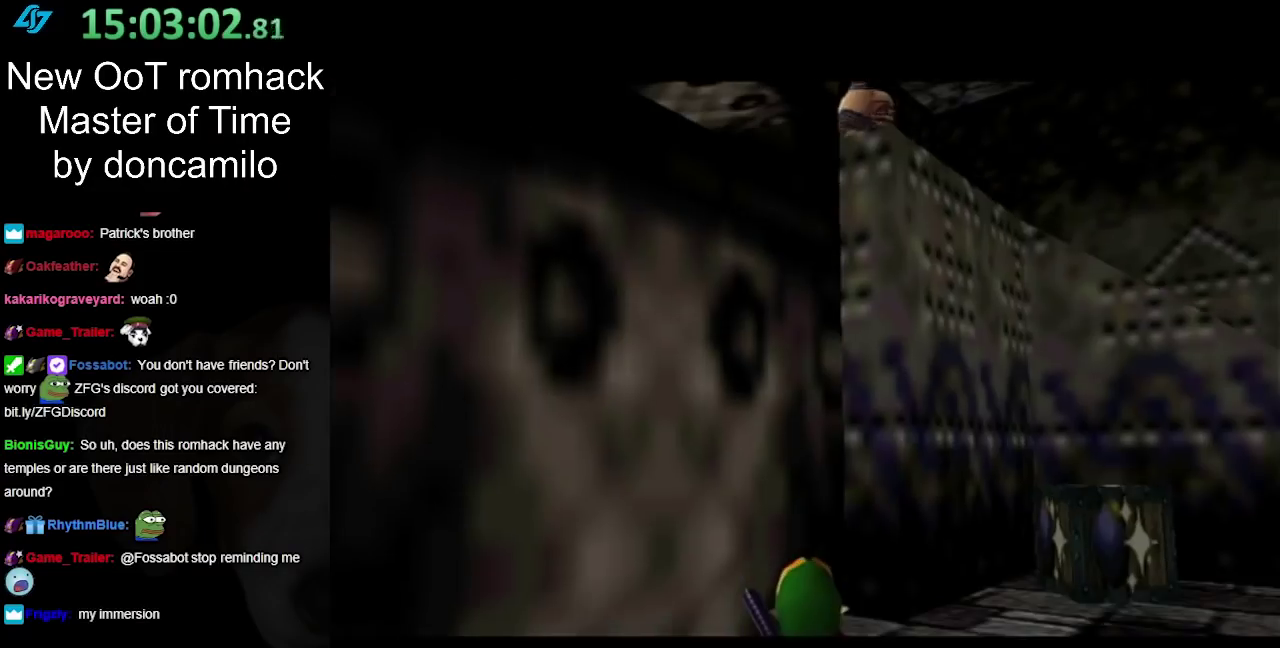
{"buttons": [], "left_stick": "up-right", "right_stick": "center", "events": [[417, "left_stick", "up-right"]]}
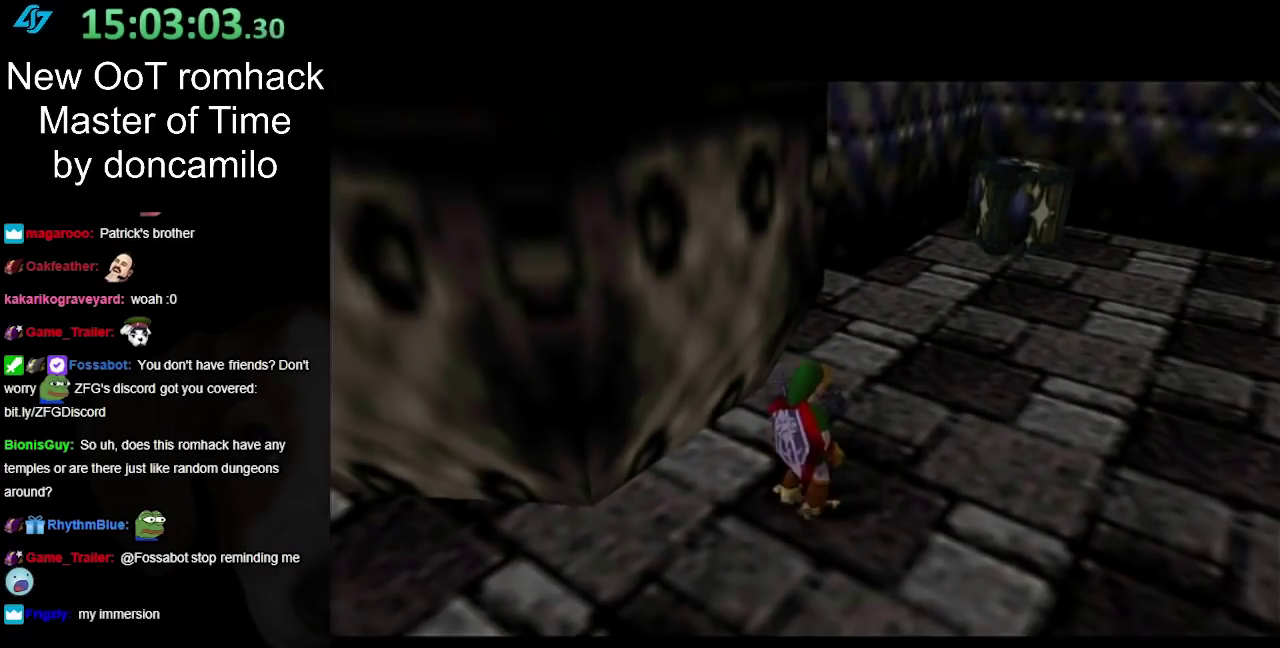
{"buttons": ["A"], "left_stick": "up-right", "right_stick": "center", "events": [[367, "A", "down"]]}
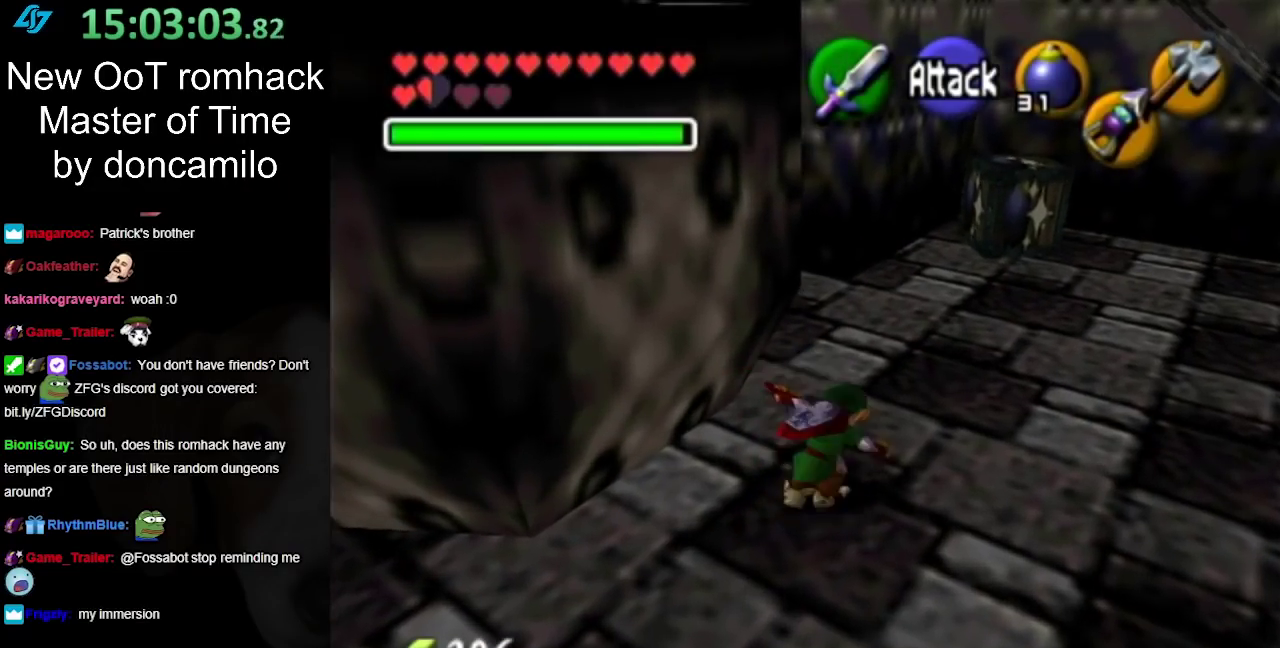
{"buttons": [], "left_stick": "center", "right_stick": "center", "events": [[300, "A", "up"], [417, "left_stick", "center"]]}
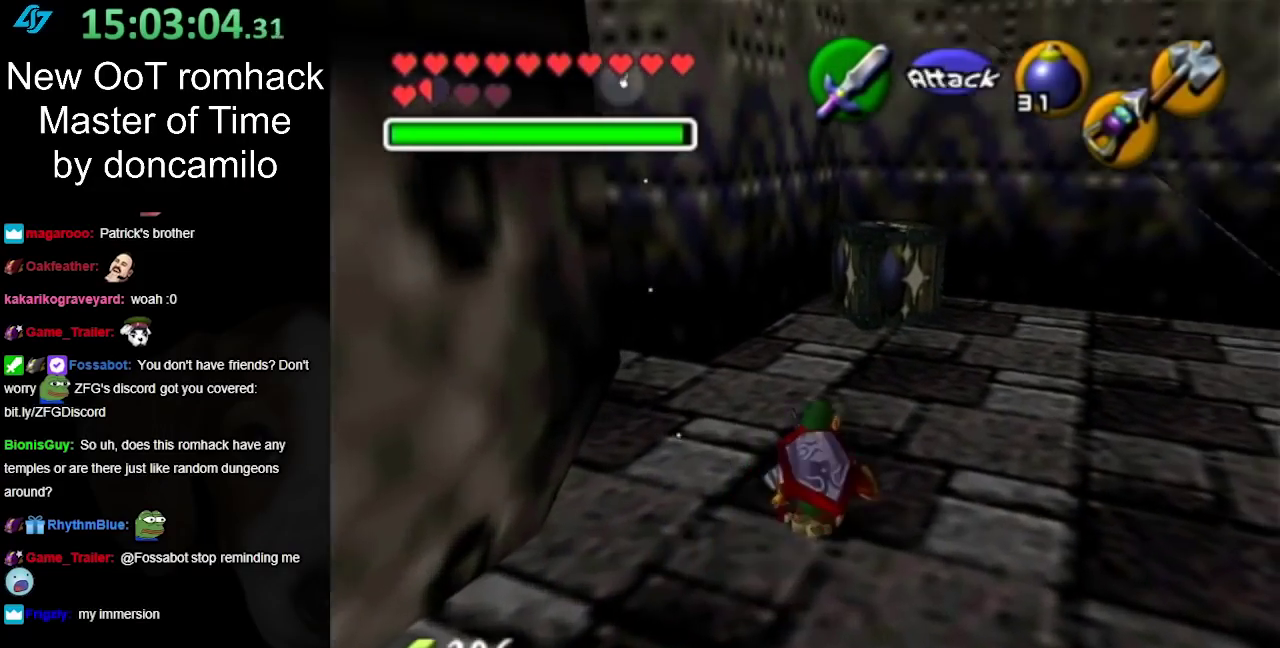
{"buttons": [], "left_stick": "center", "right_stick": "center", "events": [[83, "left_stick", "up-left"], [200, "L1", "down"], [200, "left_stick", "center"], [450, "L1", "up"]]}
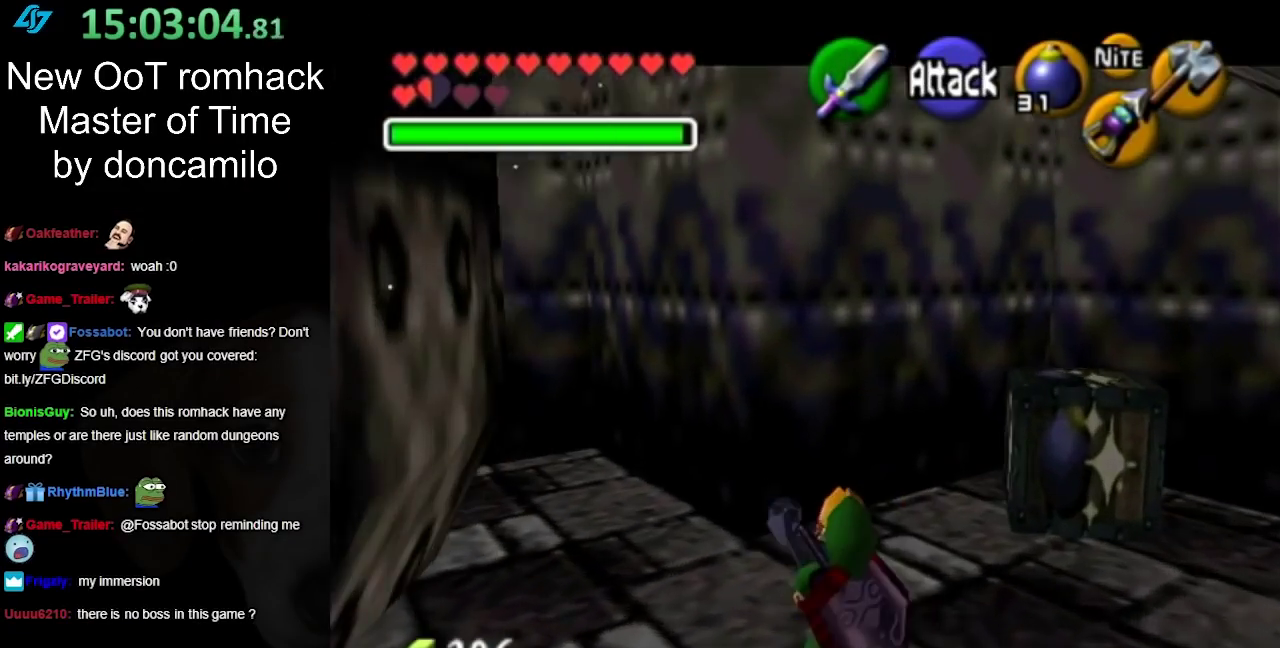
{"buttons": [], "left_stick": "center", "right_stick": "center", "events": []}
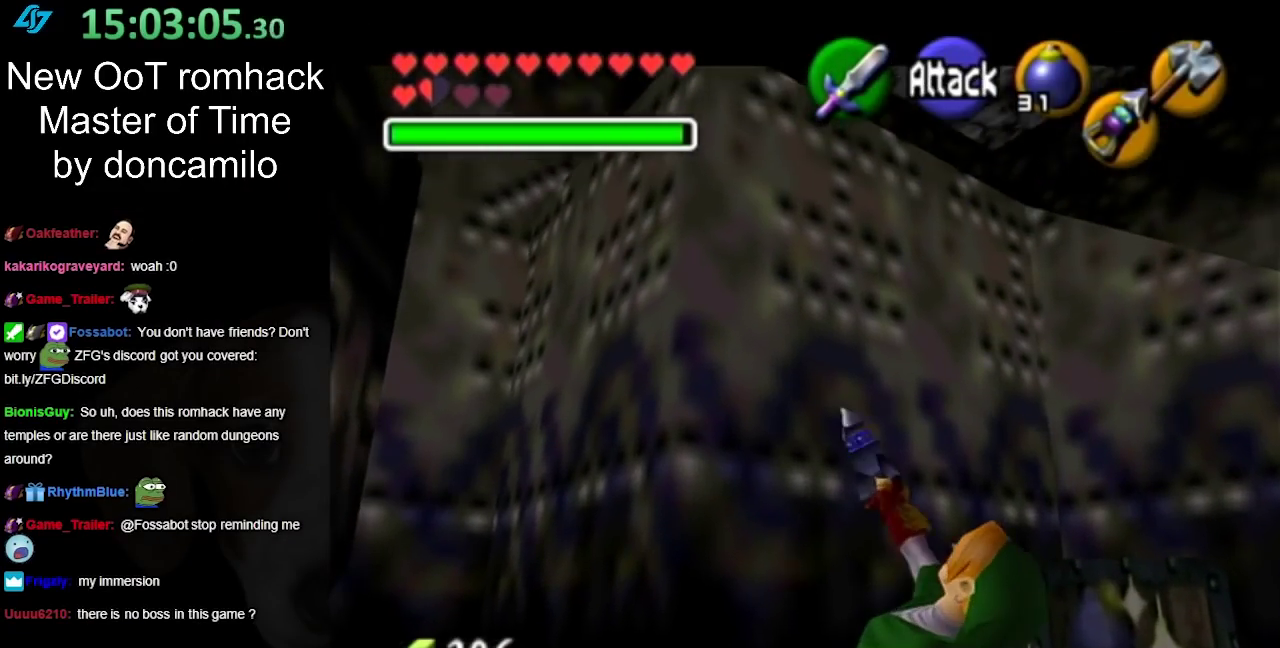
{"buttons": [], "left_stick": "center", "right_stick": "center", "events": []}
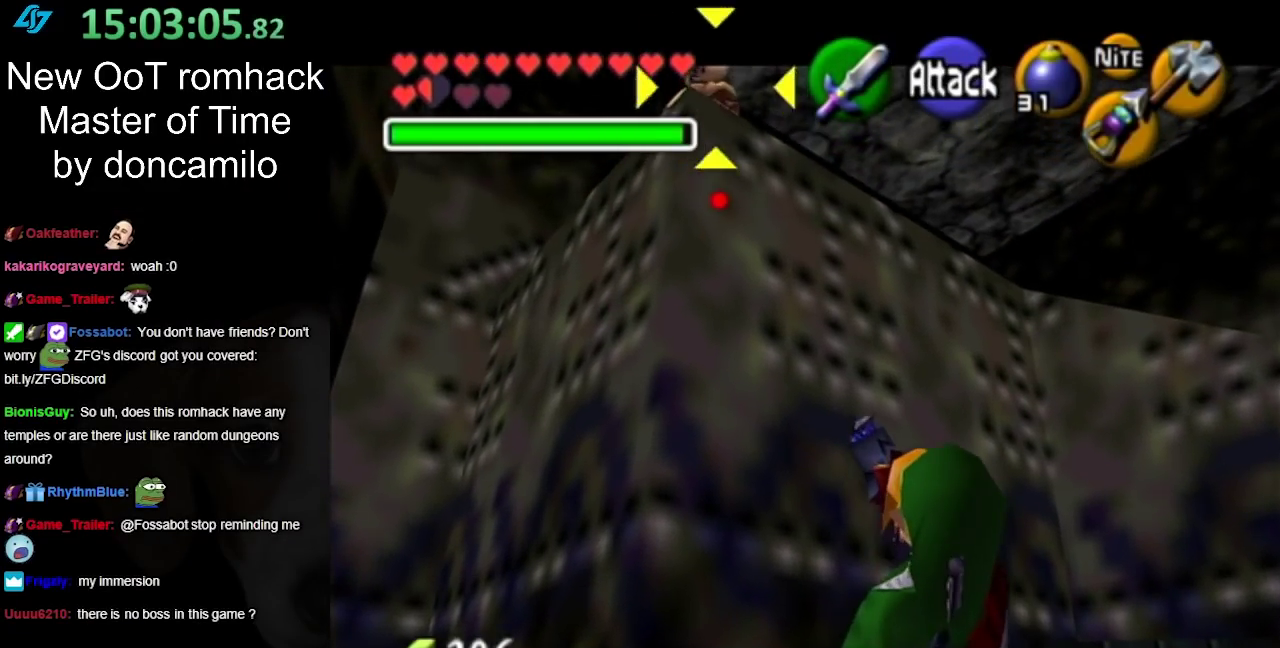
{"buttons": [], "left_stick": "center", "right_stick": "center", "events": []}
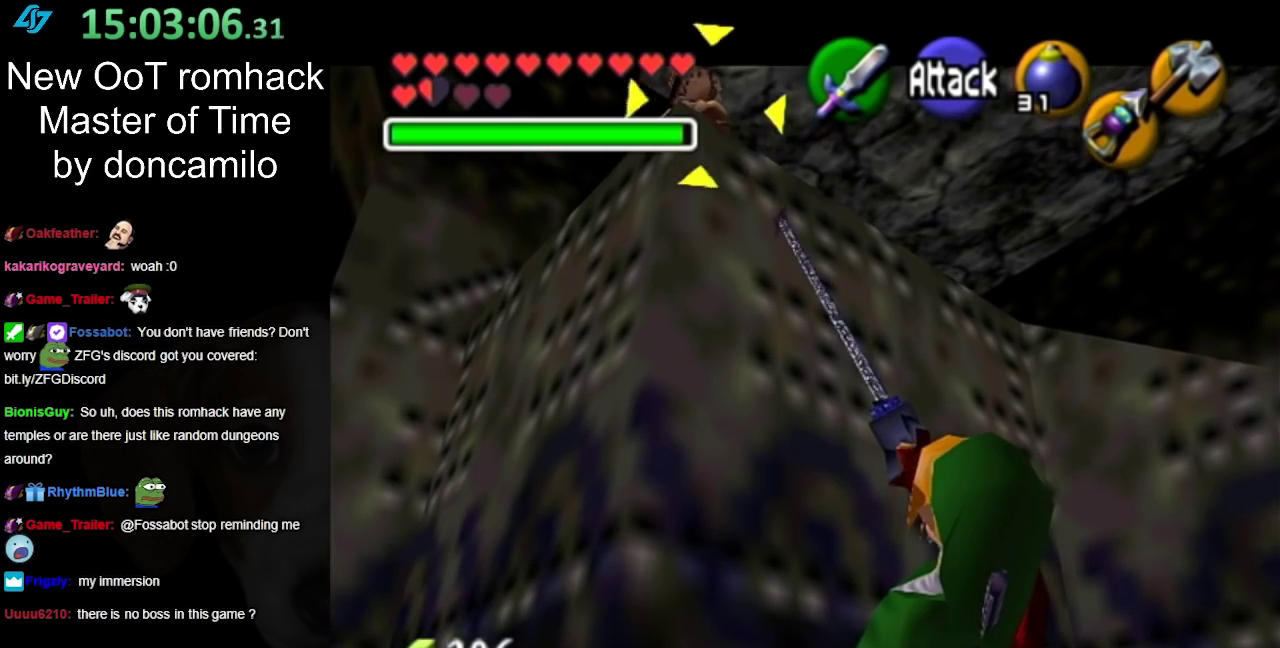
{"buttons": [], "left_stick": "center", "right_stick": "center", "events": []}
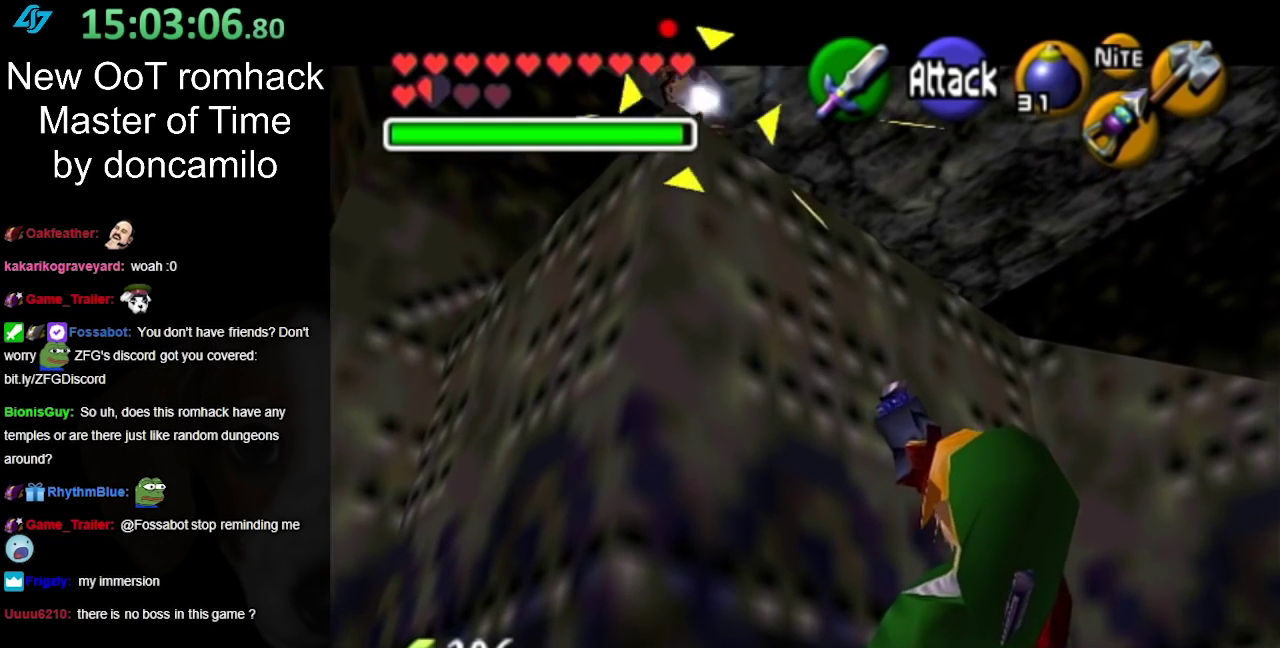
{"buttons": [], "left_stick": "center", "right_stick": "center", "events": [[17, "L1", "down"], [233, "L1", "up"], [233, "Z", "down"], [317, "Z", "up"]]}
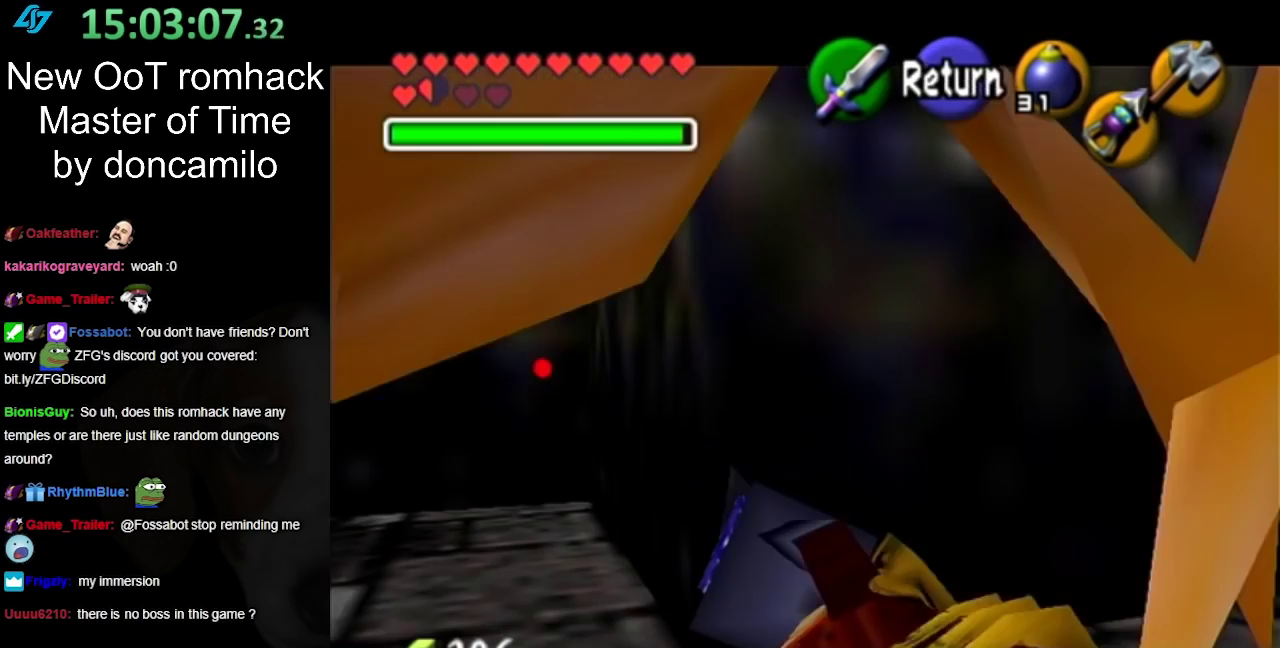
{"buttons": [], "left_stick": "down-left", "right_stick": "center", "events": [[300, "left_stick", "down-left"]]}
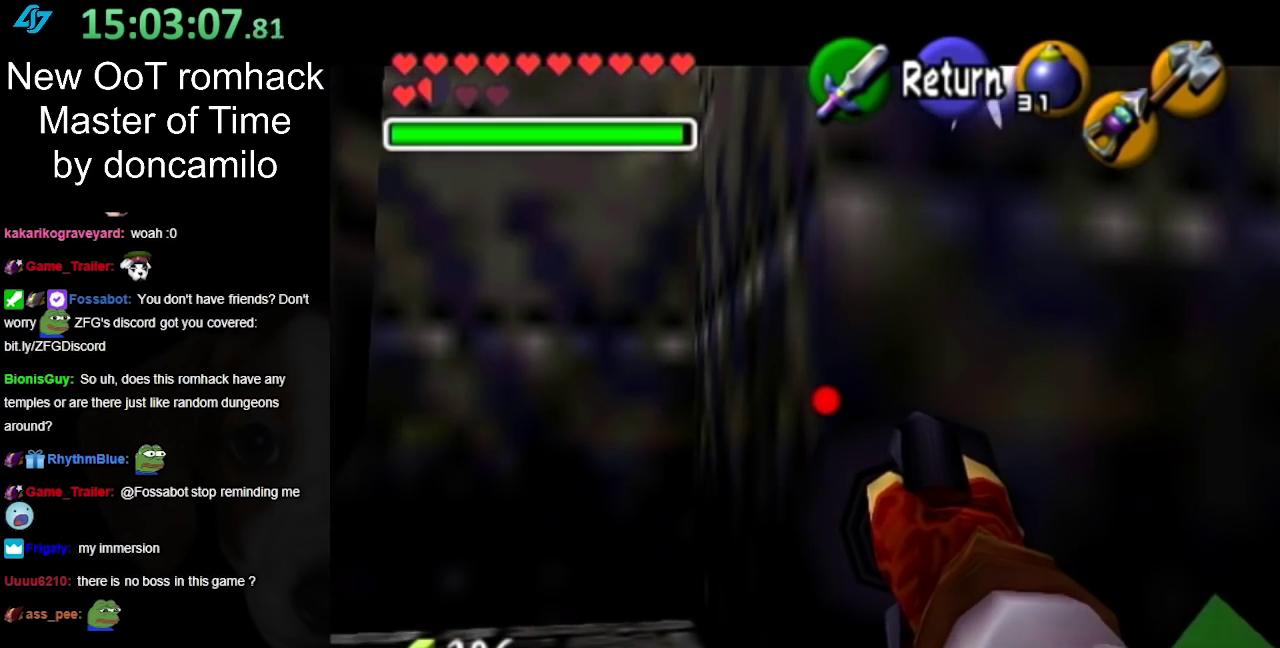
{"buttons": [], "left_stick": "center", "right_stick": "center", "events": [[300, "left_stick", "down"], [450, "left_stick", "center"]]}
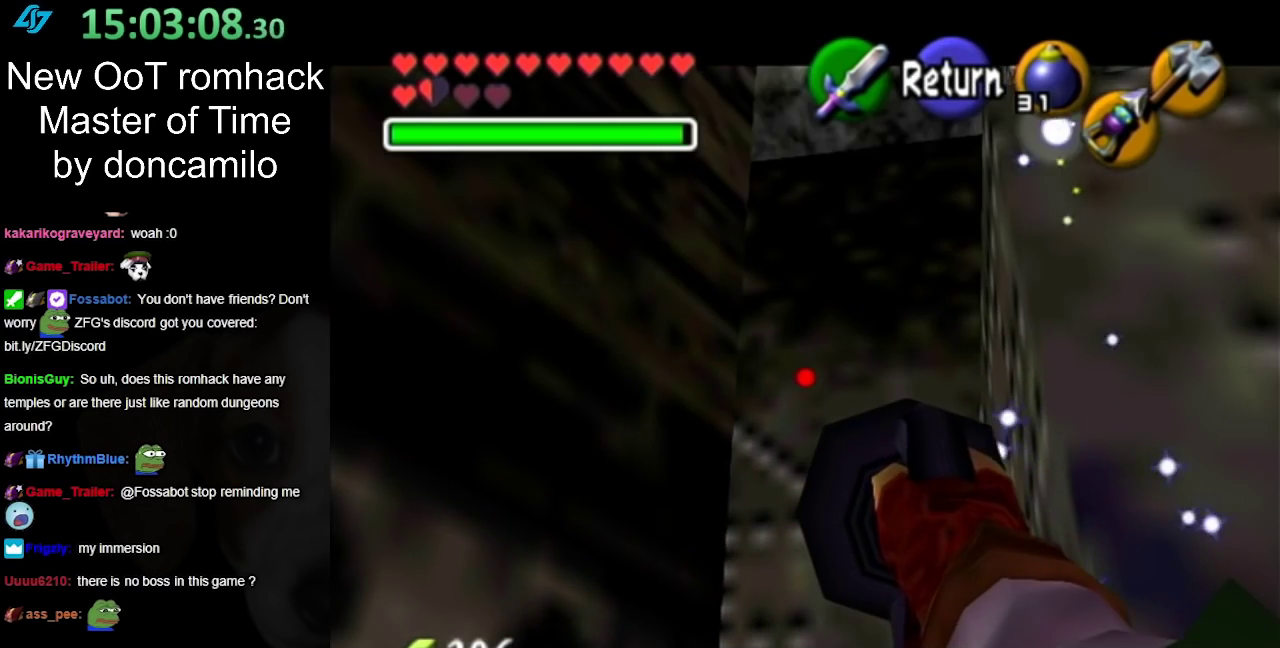
{"buttons": [], "left_stick": "up", "right_stick": "center", "events": [[200, "A", "down"], [300, "left_stick", "up"], [333, "A", "up"]]}
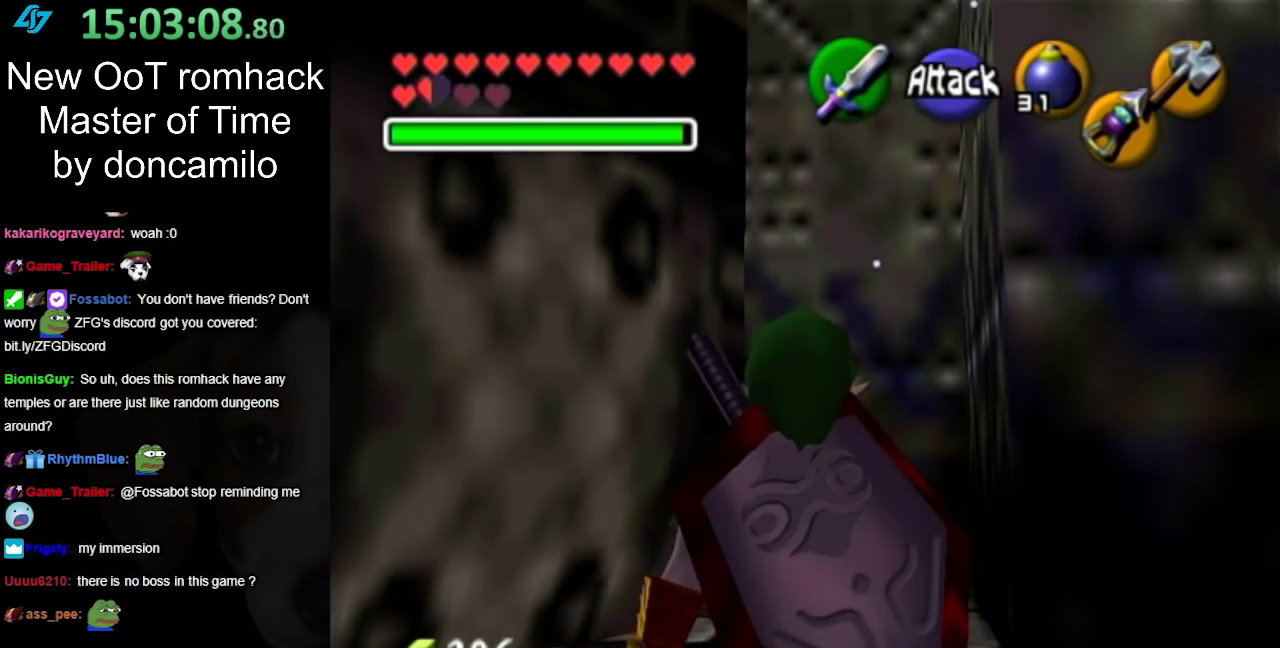
{"buttons": [], "left_stick": "up", "right_stick": "center", "events": [[117, "left_stick", "up-right"], [300, "left_stick", "up"]]}
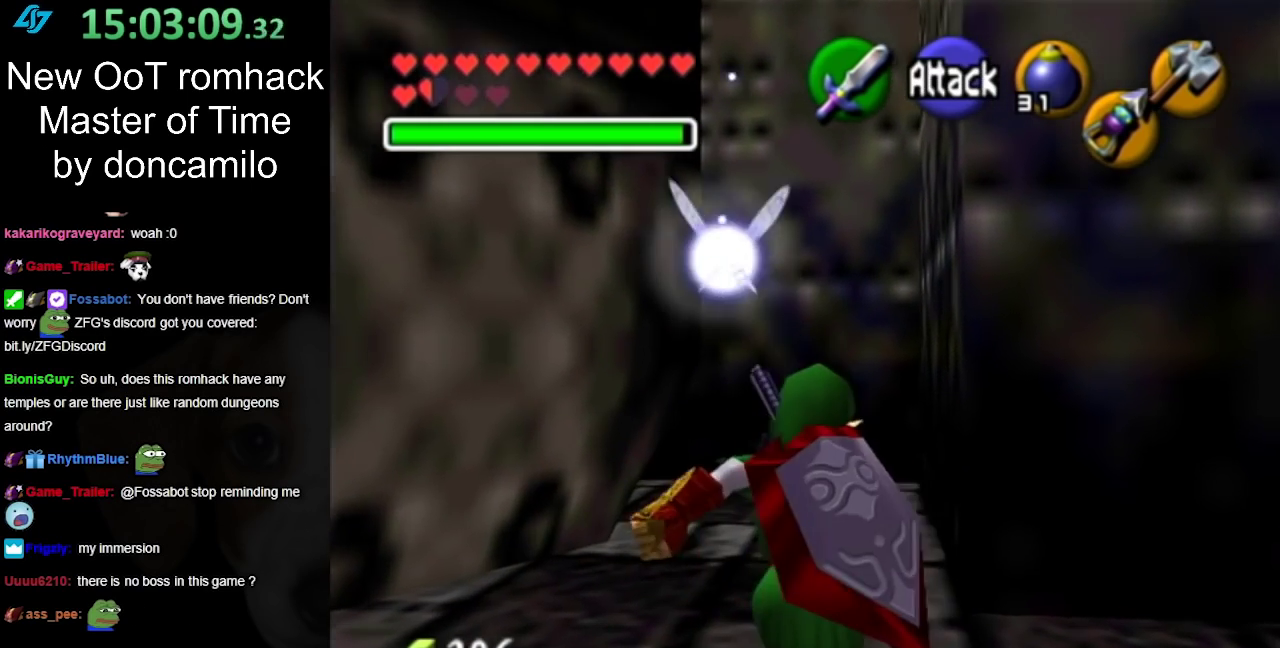
{"buttons": [], "left_stick": "up", "right_stick": "center", "events": [[83, "A", "down"], [483, "A", "up"]]}